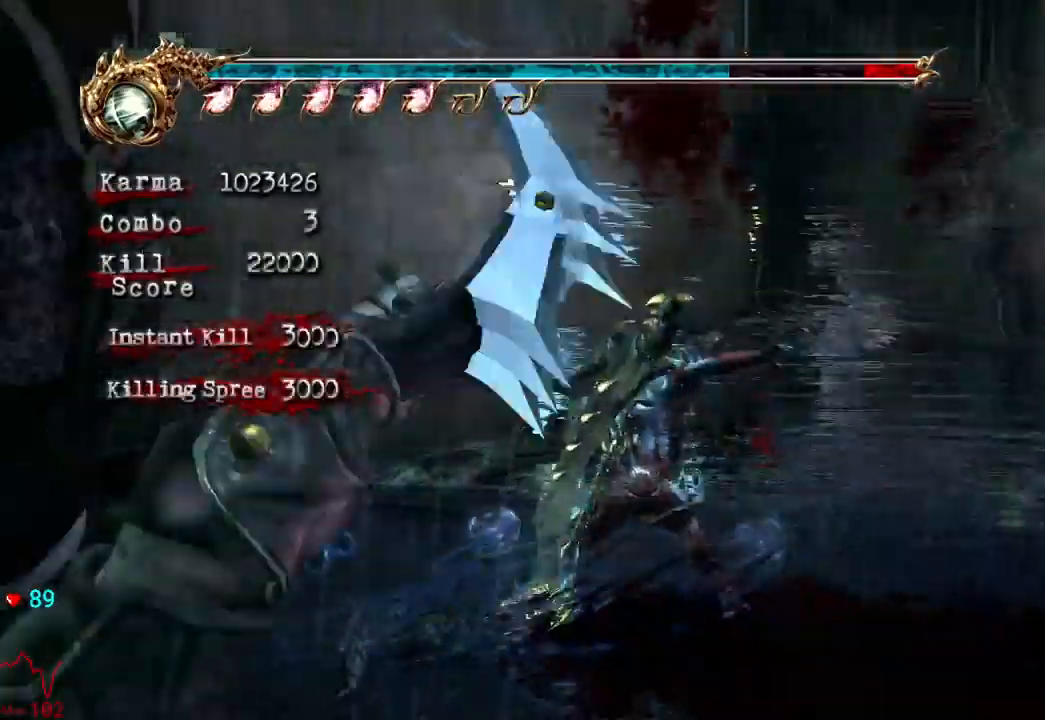
Gameplay with a controller (Xbox layout); each line is a JSON object with the inputs held at the frame after it (dt_ms = milliseconds from this image to that frame). "events" lists button and stick changes between this image and that frame as [ms after this image, input, new state], when the widget could be followed in between. Not read: L3 R3.
{"dt_ms": 500, "buttons": [], "left_stick": "up", "right_stick": "center", "events": []}
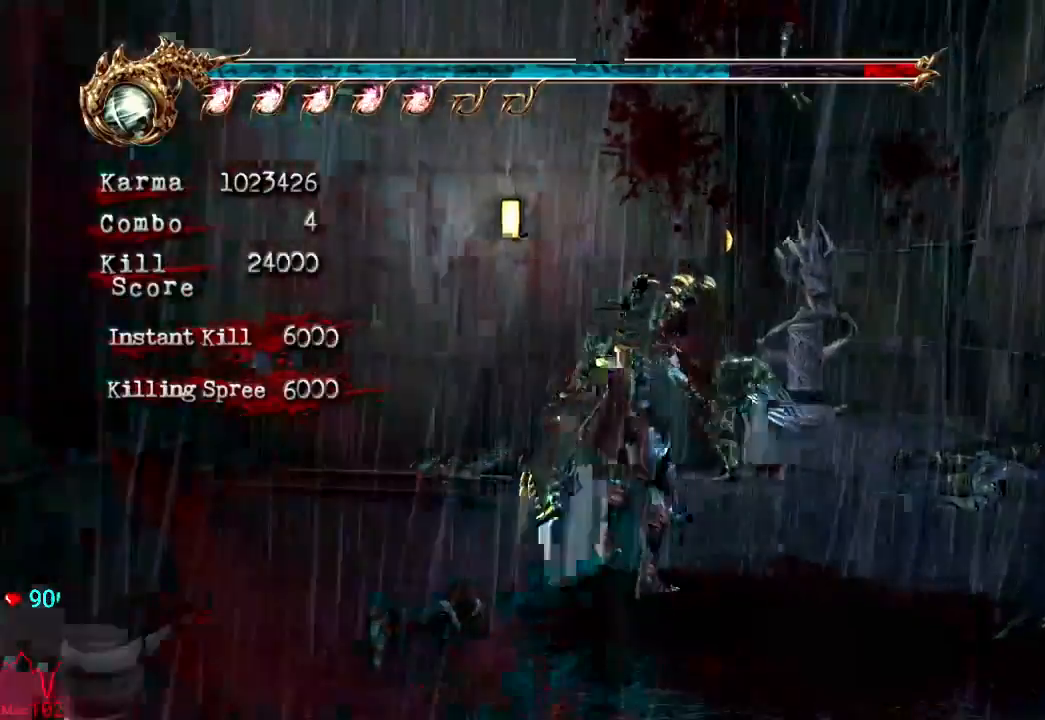
{"dt_ms": 500, "buttons": [], "left_stick": "up-left", "right_stick": "center", "events": [[317, "left_stick", "up-left"]]}
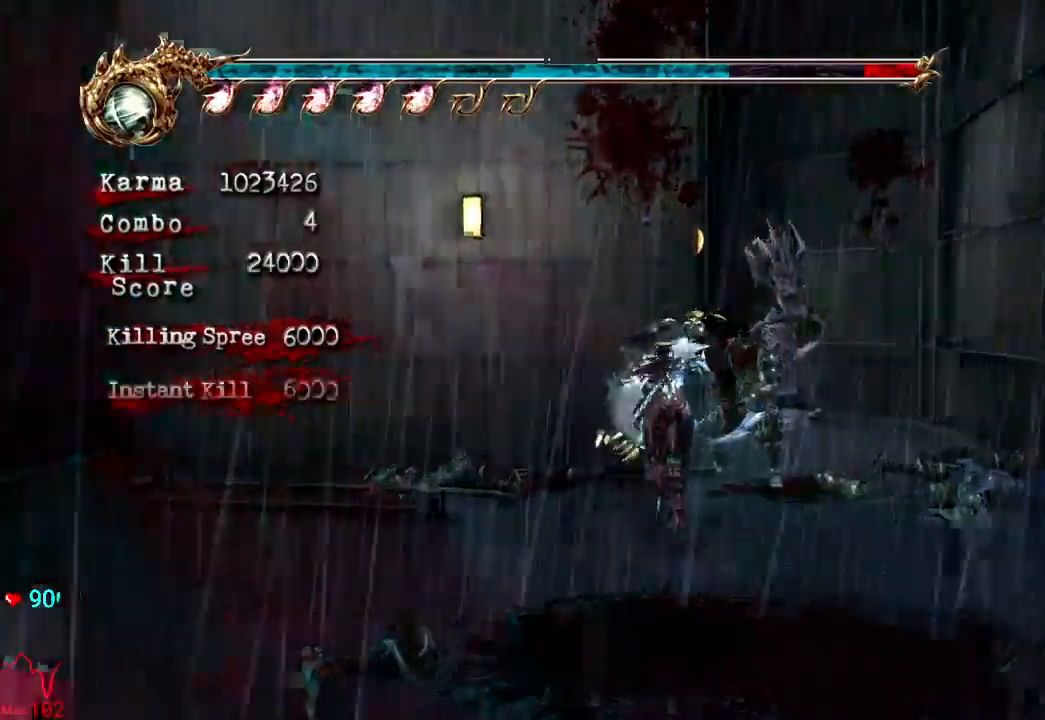
{"dt_ms": 500, "buttons": [], "left_stick": "center", "right_stick": "center", "events": [[167, "left_stick", "center"]]}
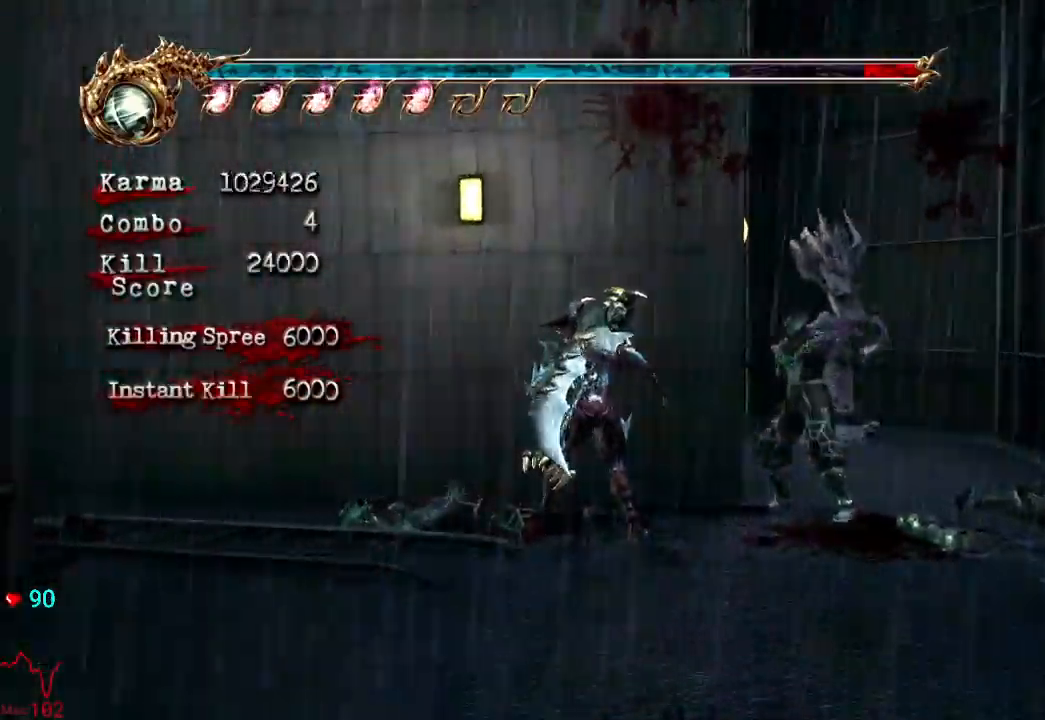
{"dt_ms": 500, "buttons": [], "left_stick": "down", "right_stick": "right"}
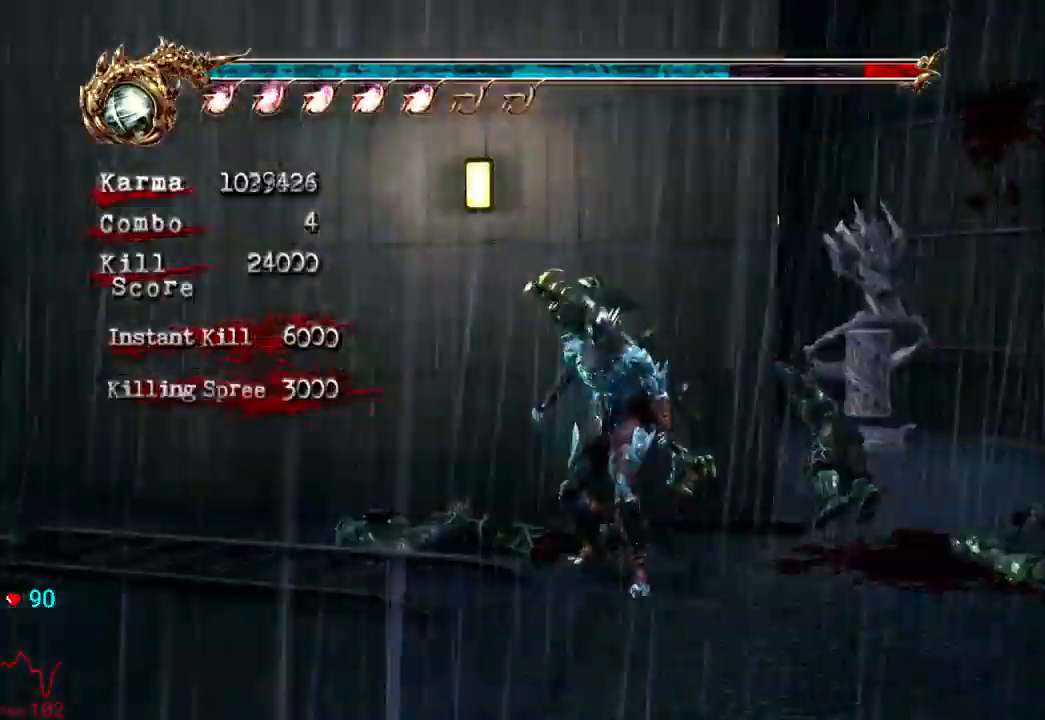
{"dt_ms": 500, "buttons": [], "left_stick": "up-left", "right_stick": "center", "events": [[67, "left_stick", "center"], [167, "right_stick", "center"], [250, "R2", "down"], [367, "R2", "up"], [417, "left_stick", "up"], [467, "left_stick", "up-left"]]}
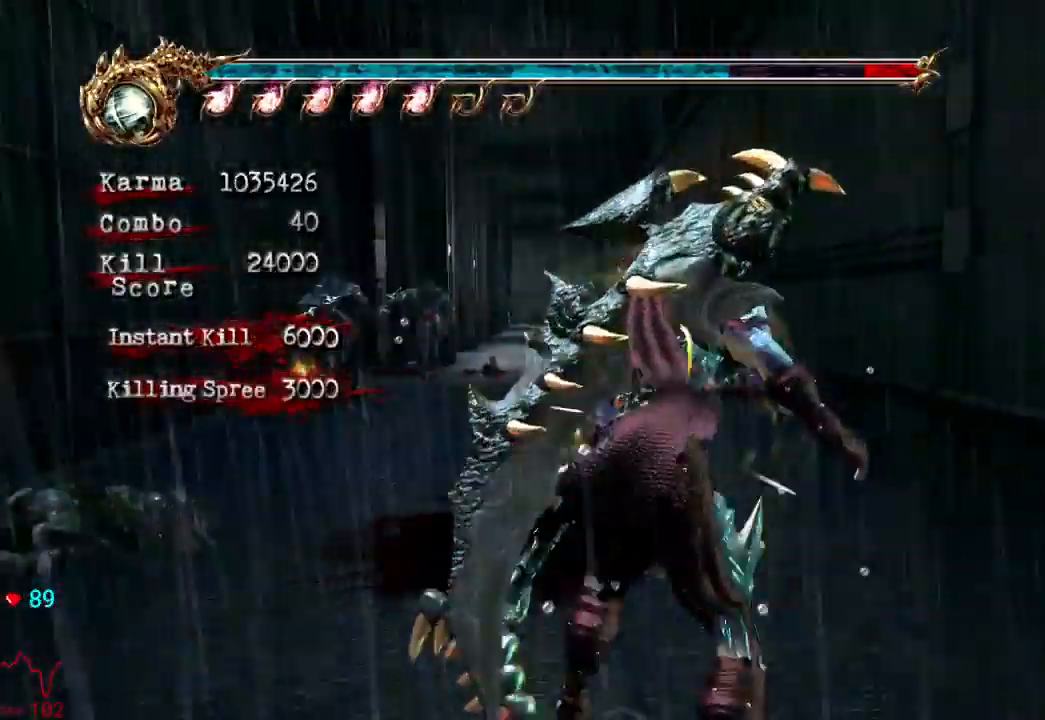
{"dt_ms": 500, "buttons": [], "left_stick": "center", "right_stick": "center", "events": [[433, "left_stick", "center"]]}
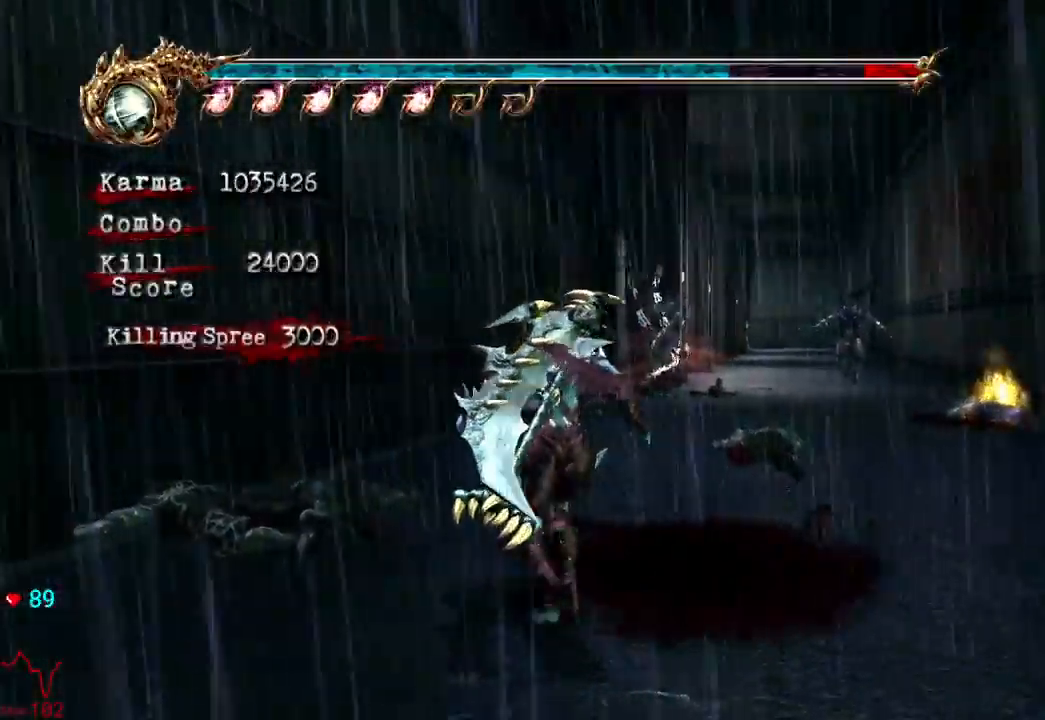
{"dt_ms": 500, "buttons": [], "left_stick": "up", "right_stick": "center", "events": [[133, "left_stick", "up"]]}
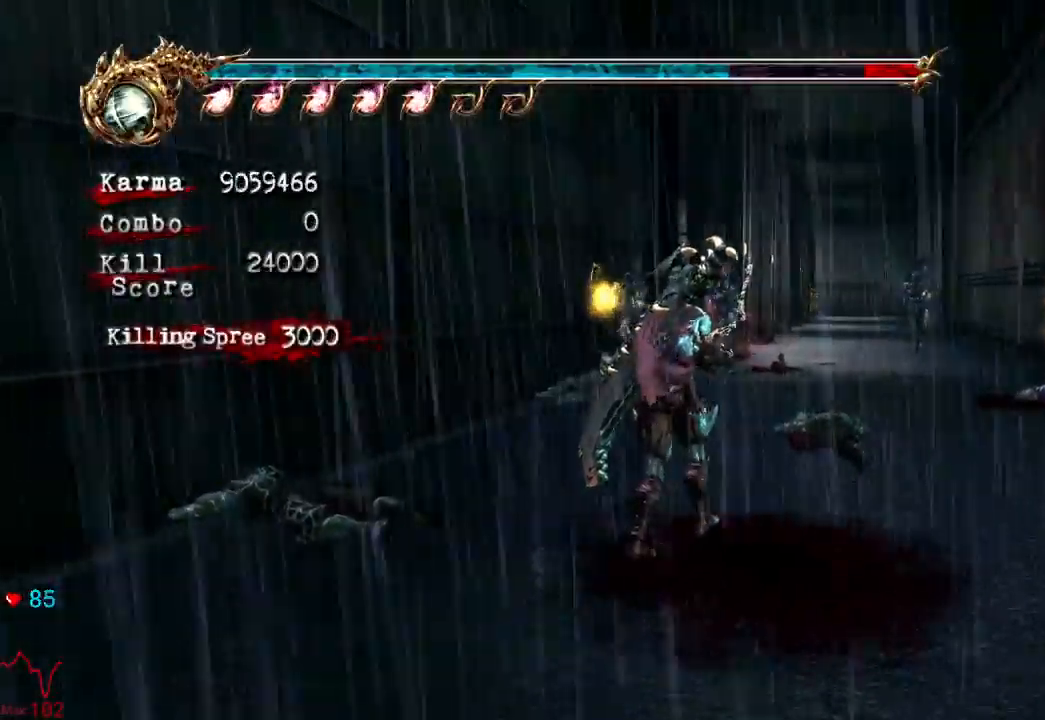
{"dt_ms": 1000, "buttons": ["L2"], "left_stick": "up", "right_stick": "center"}
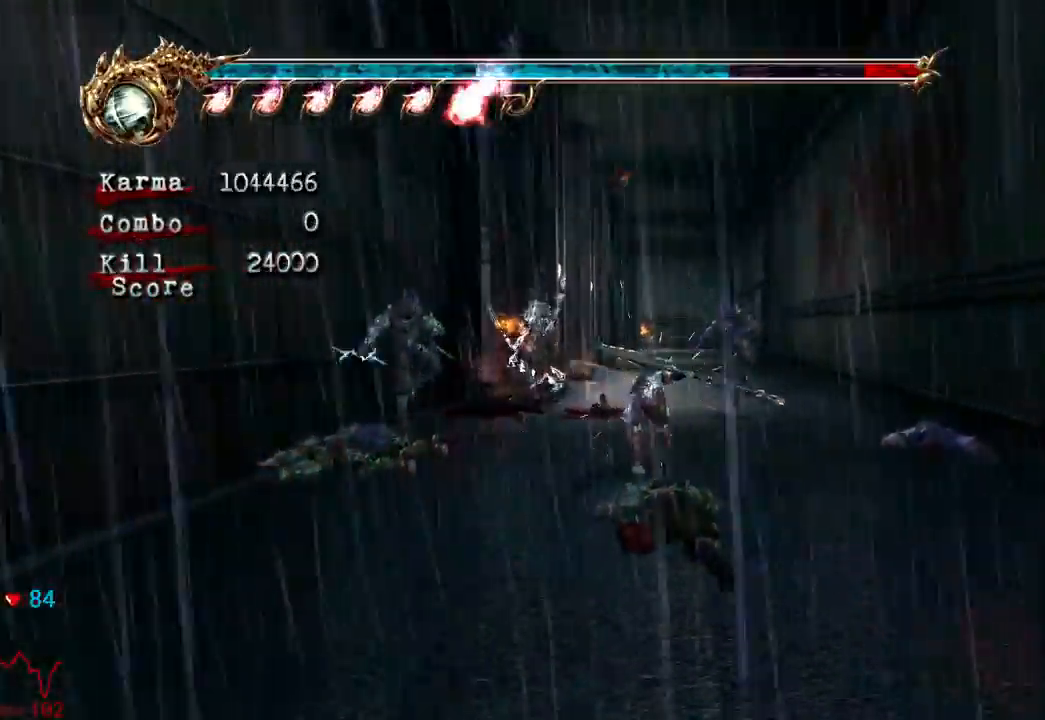
{"dt_ms": 500, "buttons": [], "left_stick": "center", "right_stick": "center"}
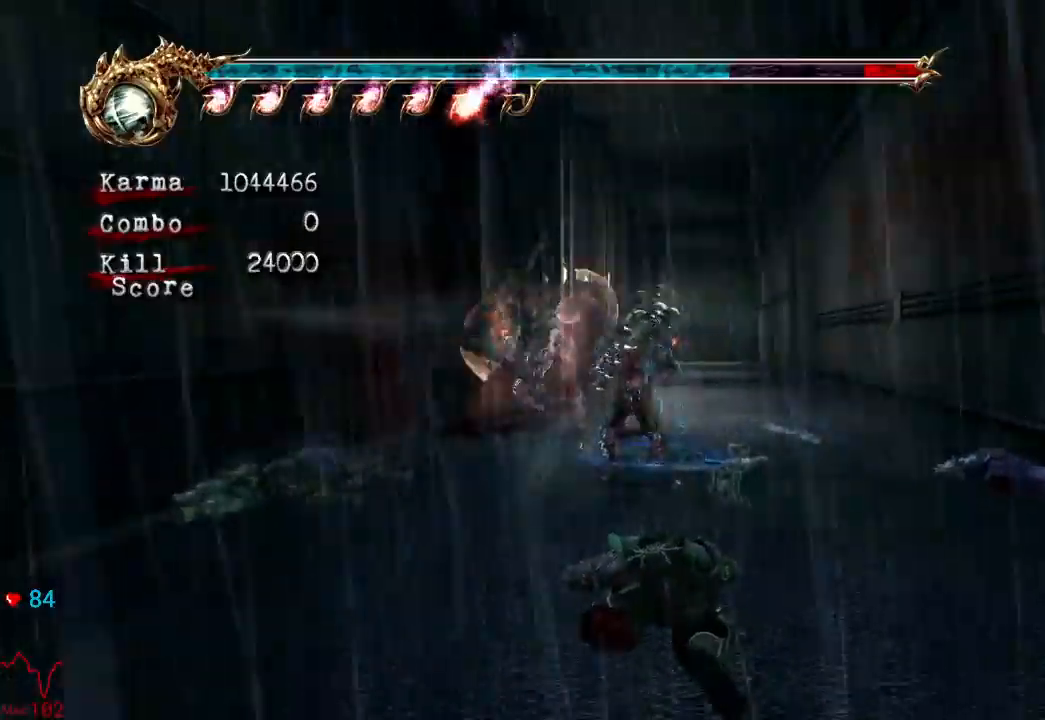
{"dt_ms": 500, "buttons": [], "left_stick": "center", "right_stick": "center", "events": []}
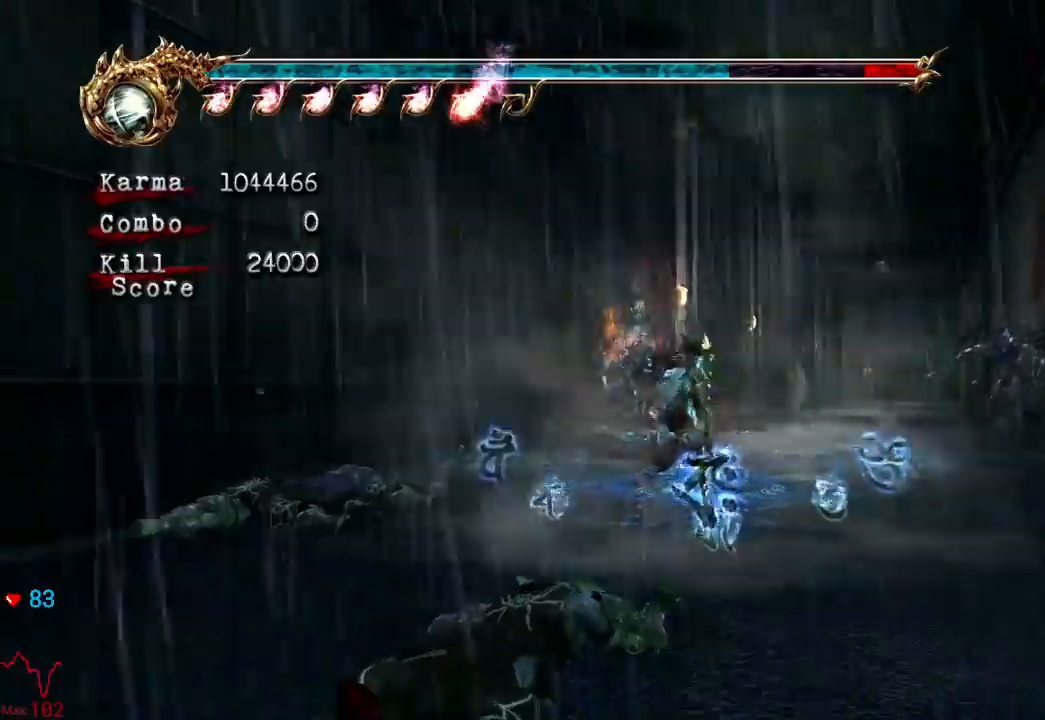
{"dt_ms": 500, "buttons": [], "left_stick": "center", "right_stick": "center"}
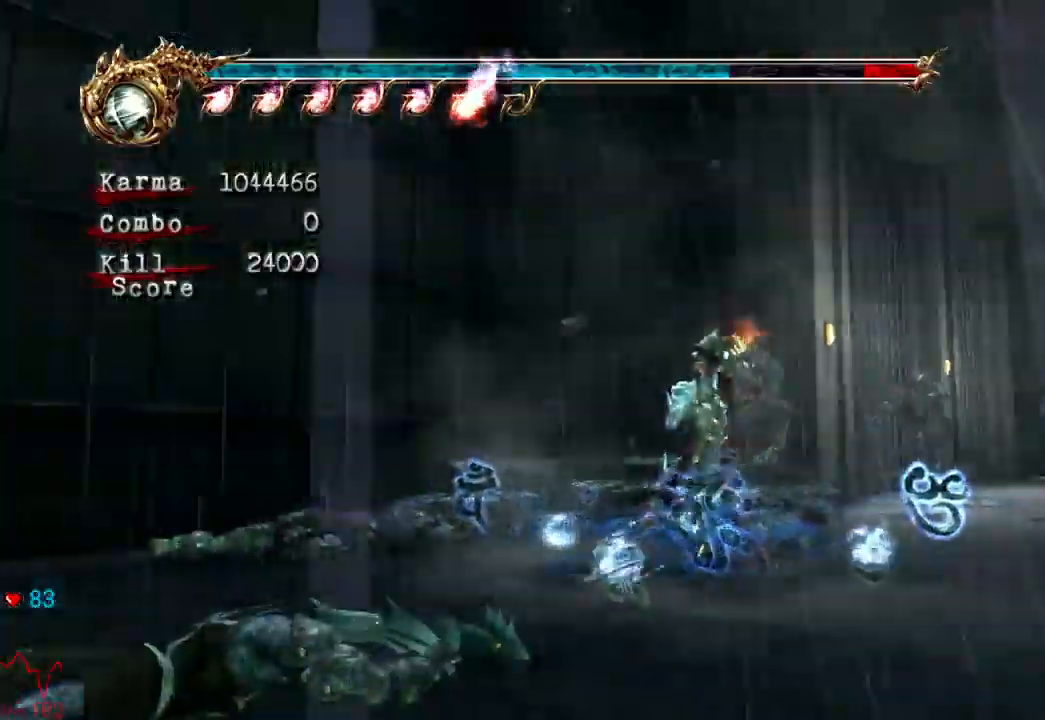
{"dt_ms": 500, "buttons": [], "left_stick": "center", "right_stick": "center", "events": []}
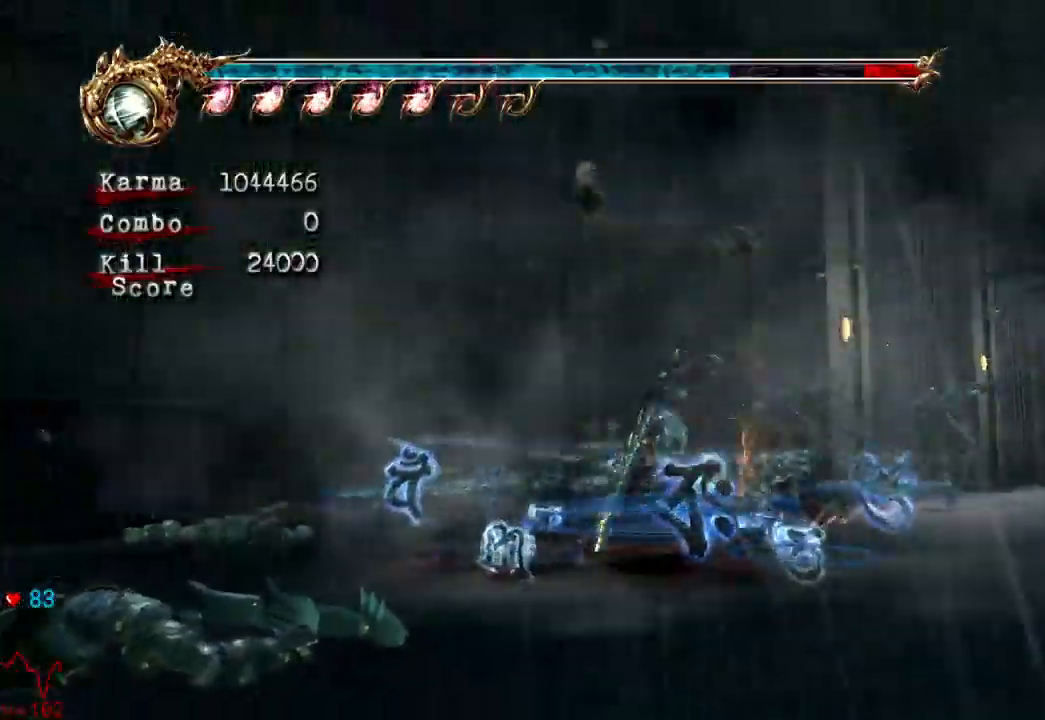
{"dt_ms": 500, "buttons": [], "left_stick": "center", "right_stick": "center"}